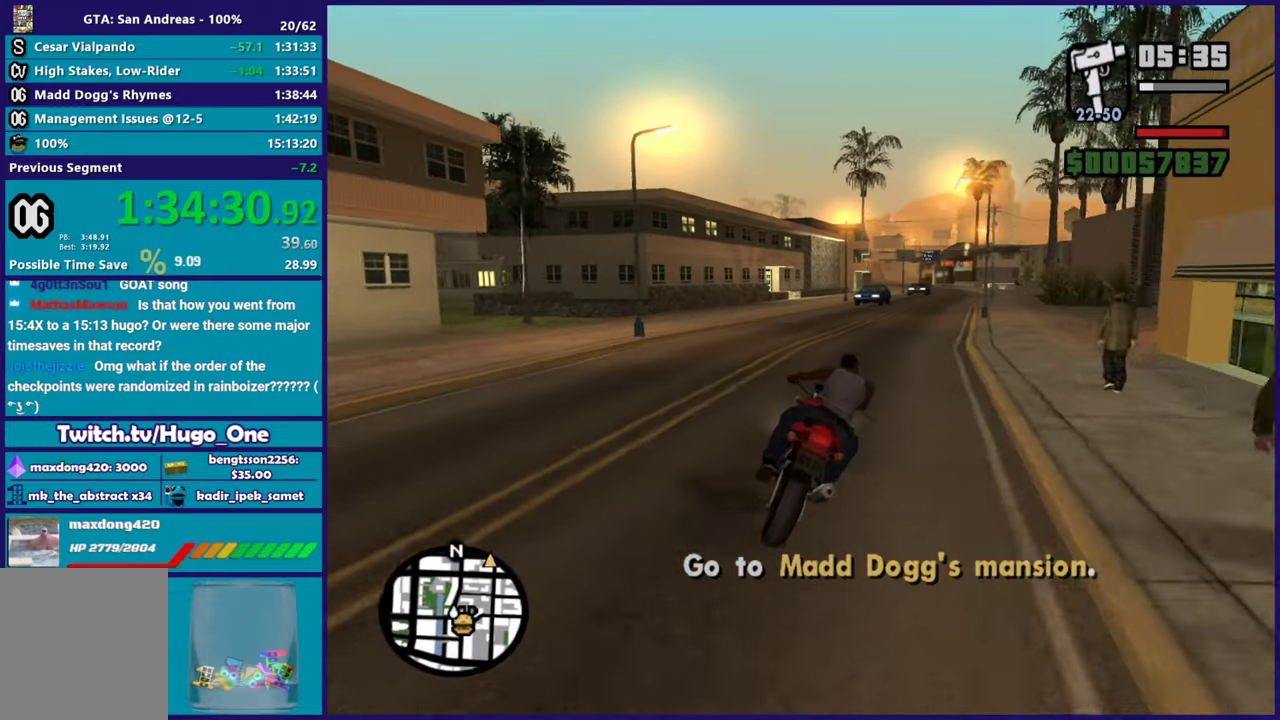
Gameplay with a controller (Xbox layout); each line is a JSON object with the inputs held at the frame after it. "events" lists button and stick changes between this image and that frame as [ms after this image, input, new state], when the widget could be followed in between.
{"buttons": ["R2"], "left_stick": "up-left", "right_stick": "down-left", "events": [[151, "right_stick", "down-left"], [418, "left_stick", "up"], [501, "left_stick", "up-left"]]}
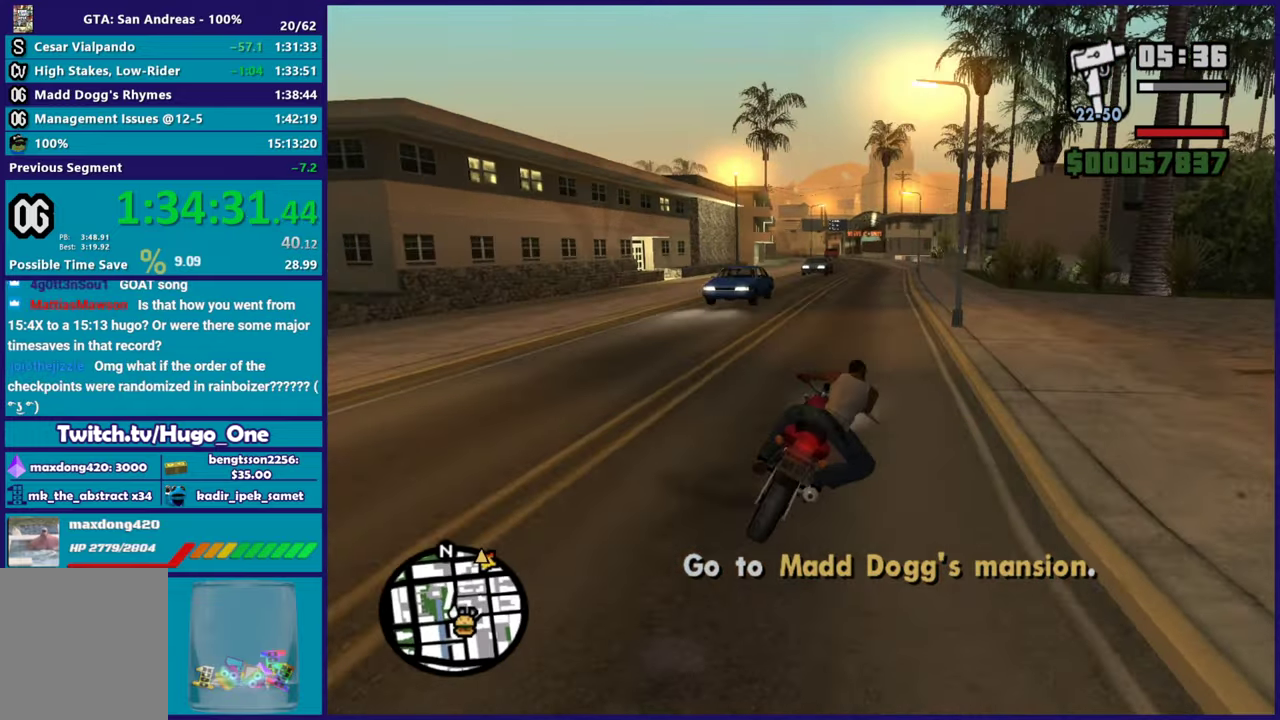
{"buttons": ["R2"], "left_stick": "up-right", "right_stick": "down-left", "events": [[100, "left_stick", "up"], [150, "left_stick", "up-left"], [300, "left_stick", "center"], [400, "left_stick", "up"], [500, "left_stick", "up-right"]]}
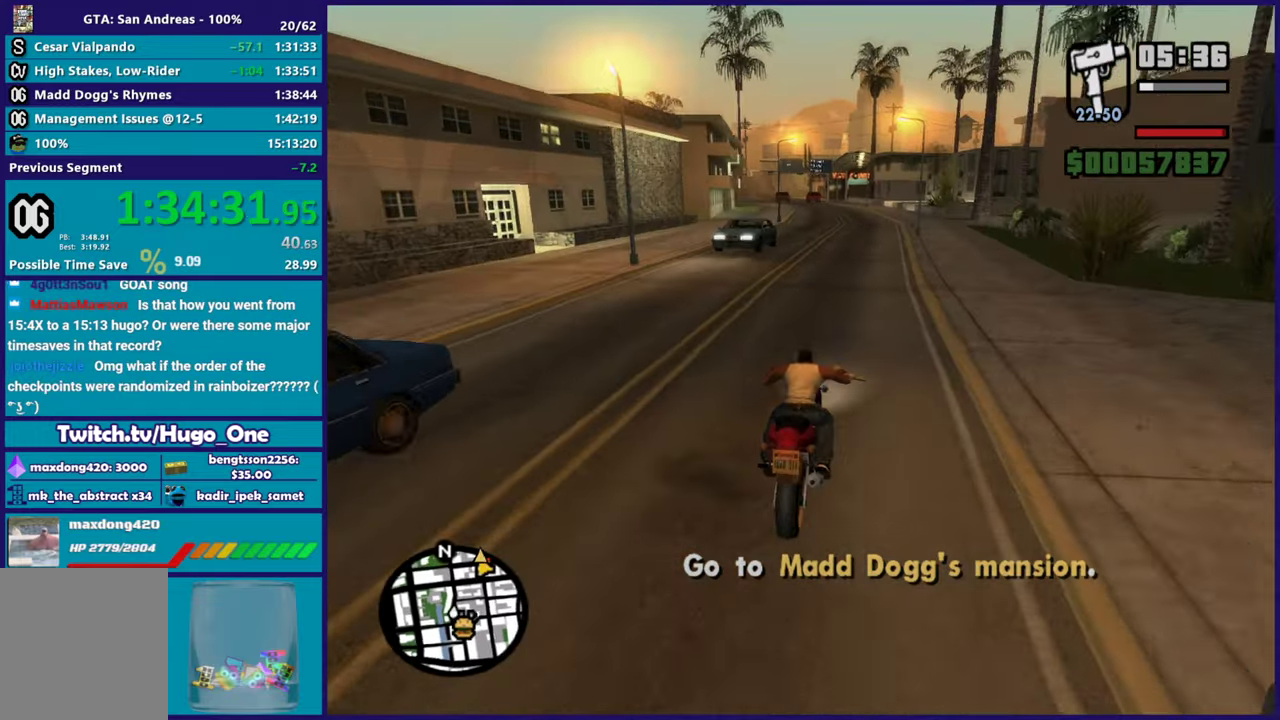
{"buttons": ["R2"], "left_stick": "up-left", "right_stick": "down-left", "events": [[51, "left_stick", "right"], [117, "left_stick", "up"], [167, "left_stick", "up-left"], [284, "left_stick", "up"], [351, "left_stick", "up-left"]]}
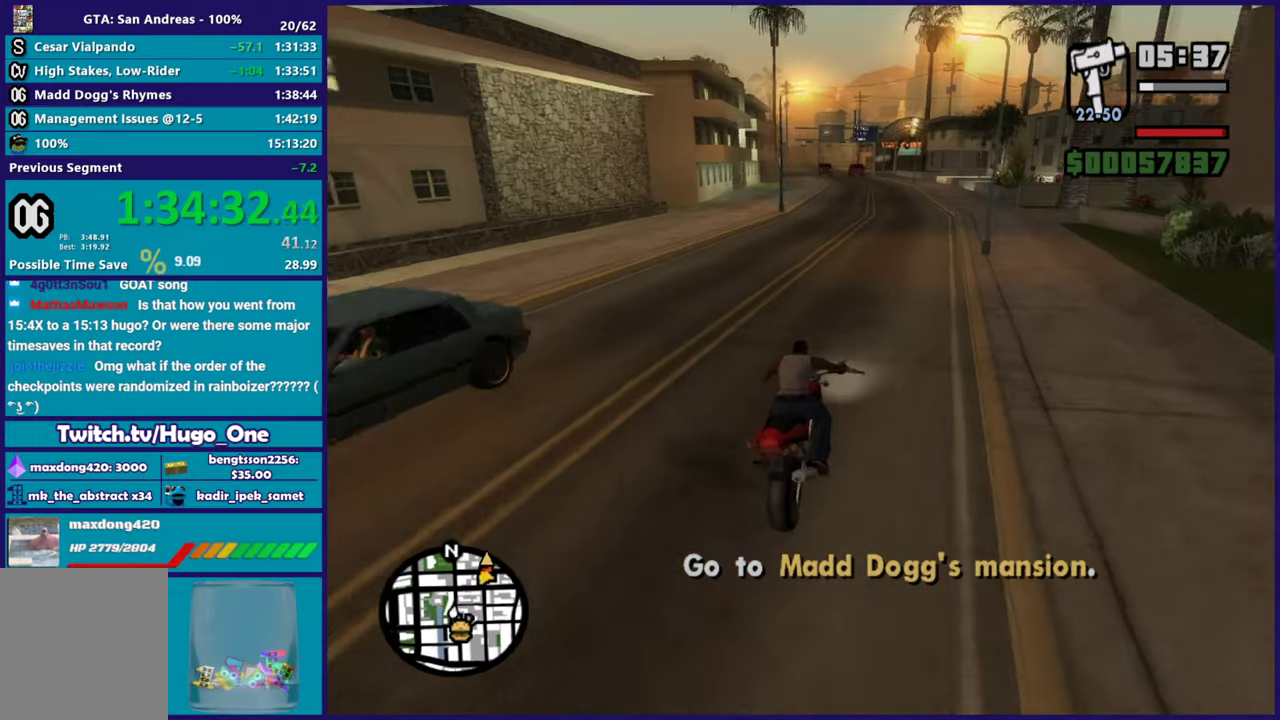
{"buttons": ["R2"], "left_stick": "up-left", "right_stick": "down-left", "events": [[67, "left_stick", "up"], [267, "left_stick", "up-right"], [400, "left_stick", "up-left"]]}
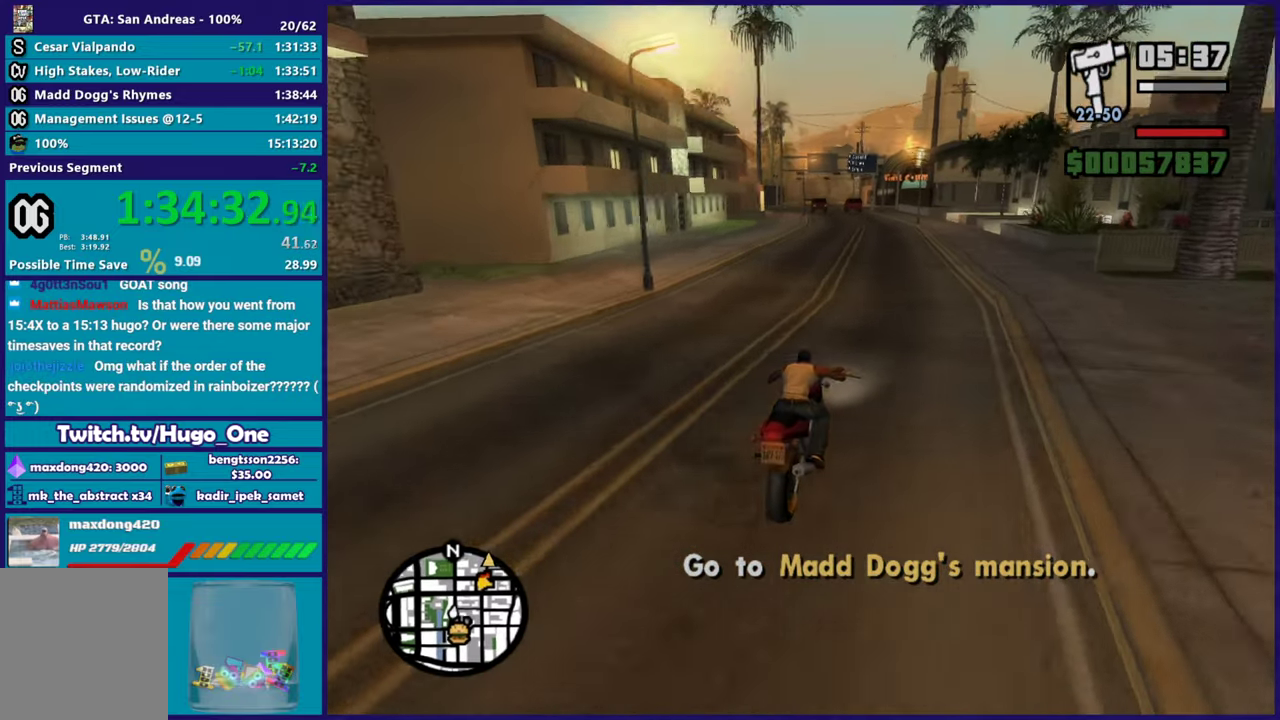
{"buttons": ["R2"], "left_stick": "up-left", "right_stick": "down-left", "events": [[334, "left_stick", "up-right"], [418, "left_stick", "up-left"]]}
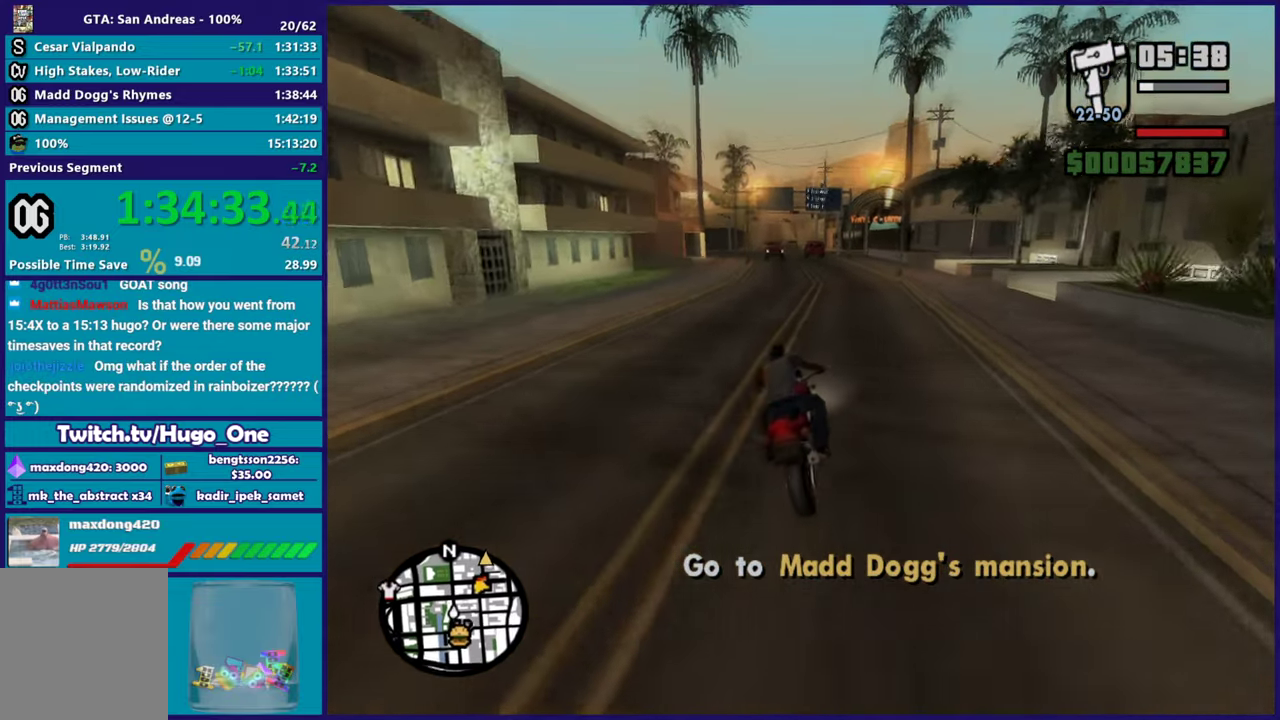
{"buttons": ["R2"], "left_stick": "up", "right_stick": "center", "events": [[133, "left_stick", "up"], [184, "left_stick", "up-right"], [284, "left_stick", "up-left"], [400, "right_stick", "center"], [500, "left_stick", "up"]]}
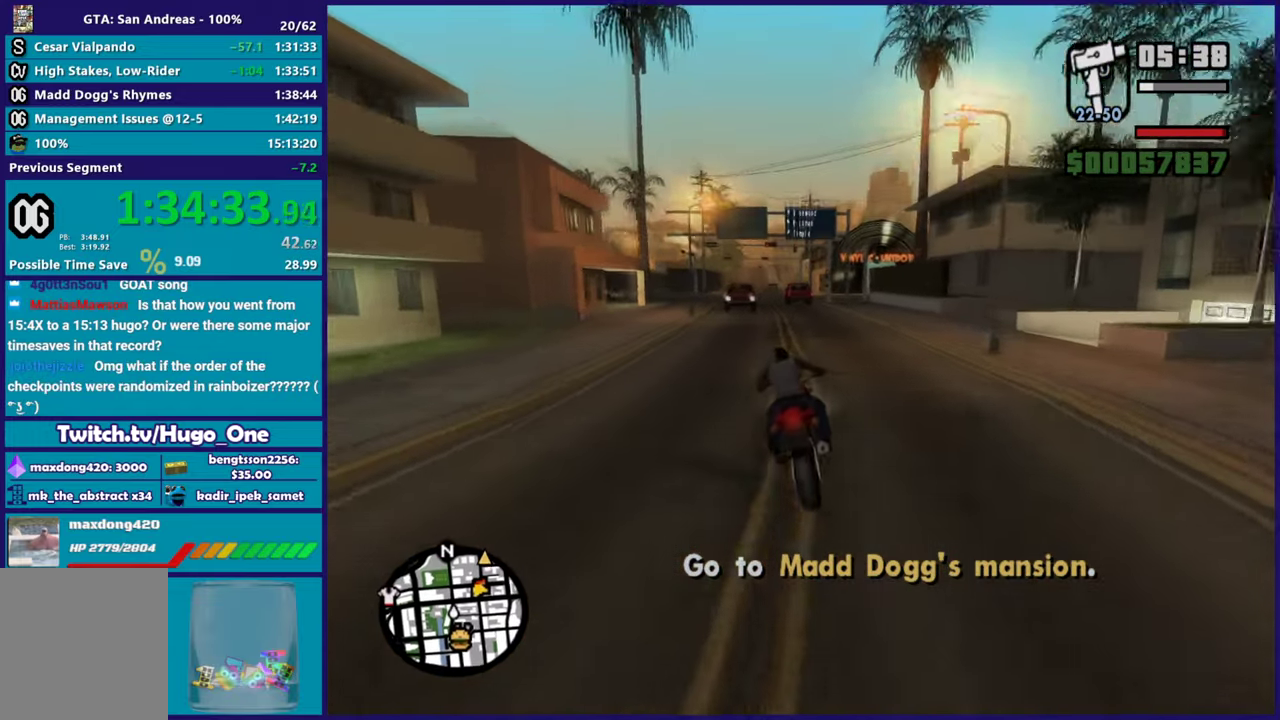
{"buttons": ["R2"], "left_stick": "left", "right_stick": "center", "events": [[51, "left_stick", "up-left"], [184, "left_stick", "up"], [267, "left_stick", "up-left"], [451, "left_stick", "left"]]}
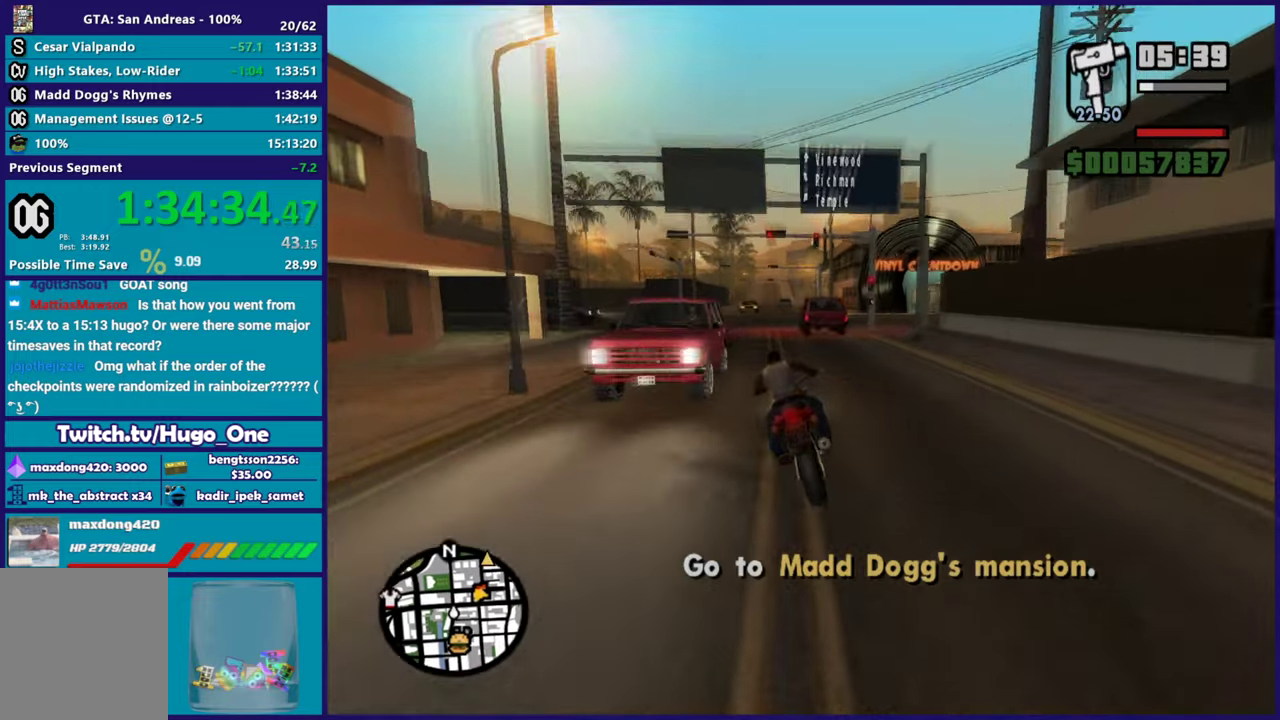
{"buttons": ["R2"], "left_stick": "up-left", "right_stick": "center", "events": [[117, "left_stick", "up-left"], [184, "left_stick", "up-right"], [200, "right_stick", "down-left"], [267, "left_stick", "right"], [384, "left_stick", "up-left"], [434, "right_stick", "center"]]}
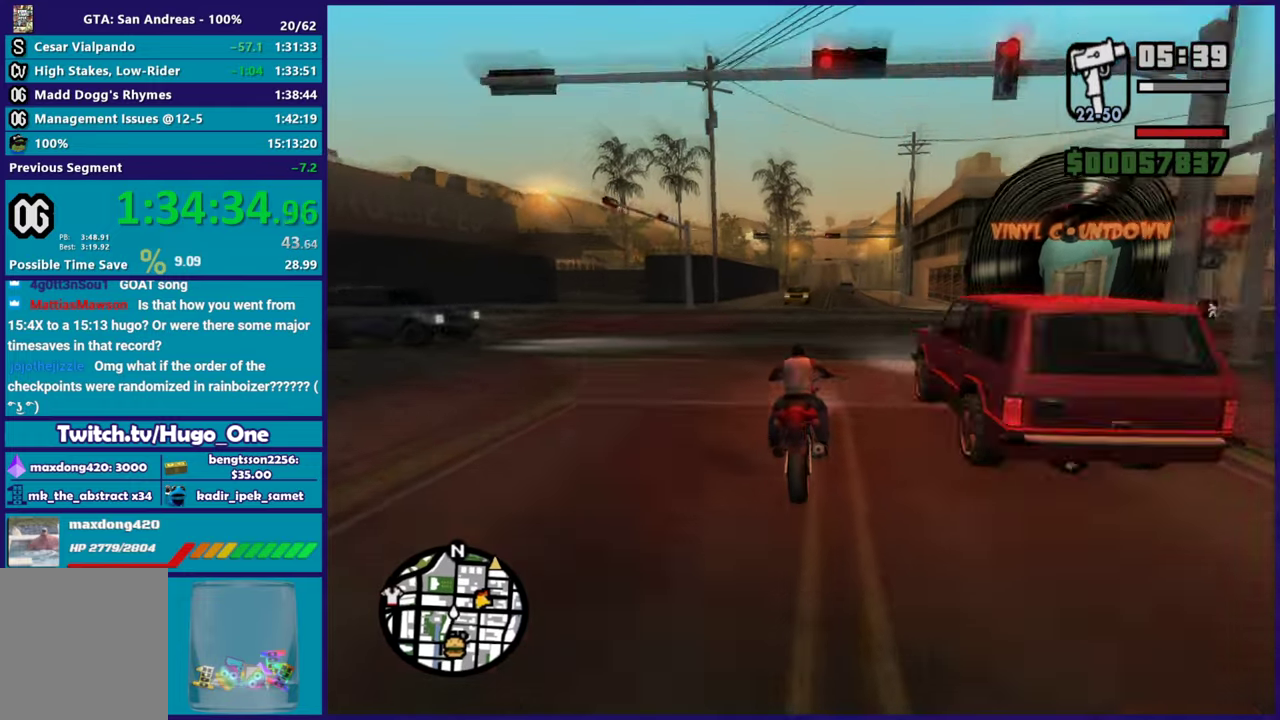
{"buttons": ["R2"], "left_stick": "up", "right_stick": "center"}
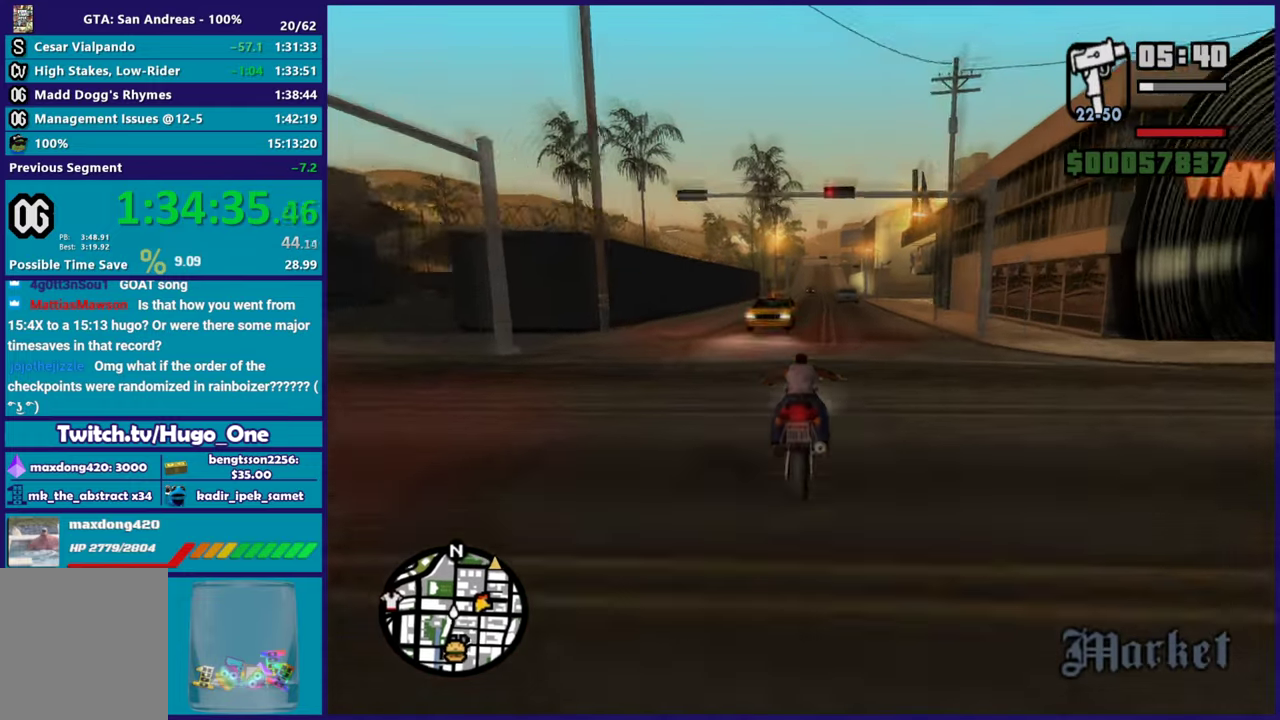
{"buttons": ["R2"], "left_stick": "up-left", "right_stick": "center"}
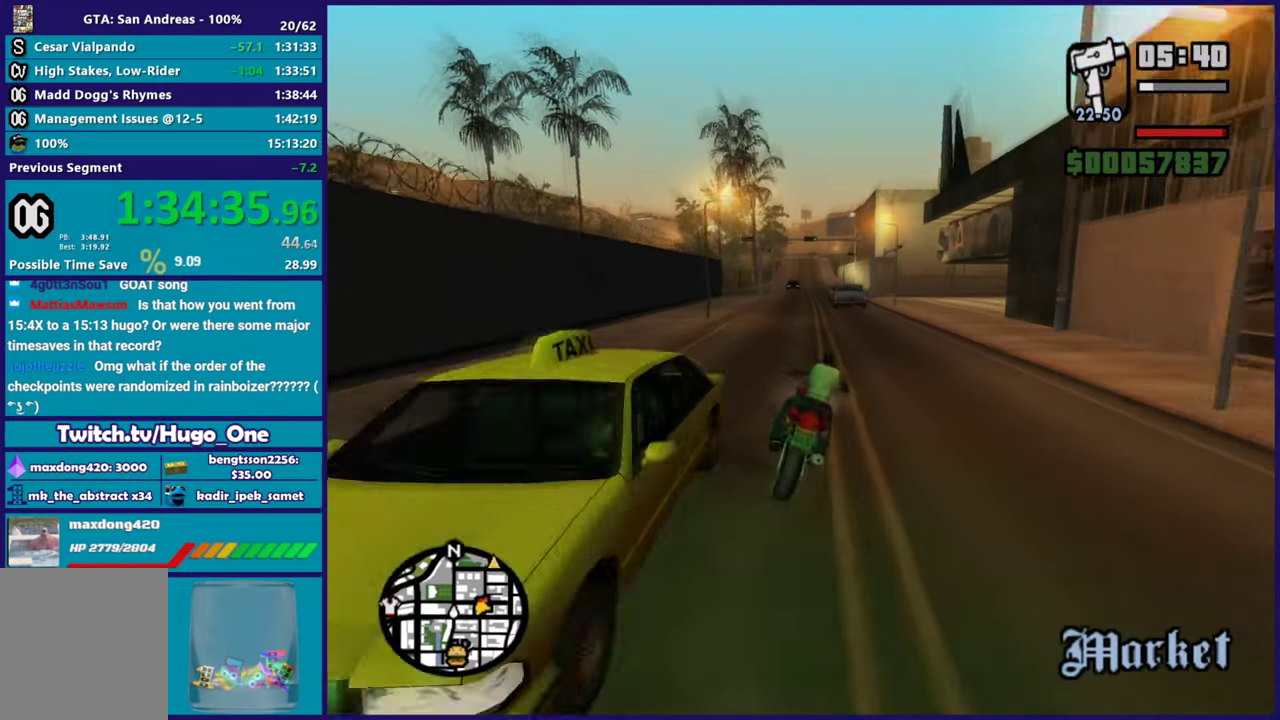
{"buttons": ["R2"], "left_stick": "up", "right_stick": "down-left", "events": [[151, "left_stick", "up-right"], [201, "left_stick", "up-left"], [201, "right_stick", "down-left"], [351, "left_stick", "center"], [468, "left_stick", "up"]]}
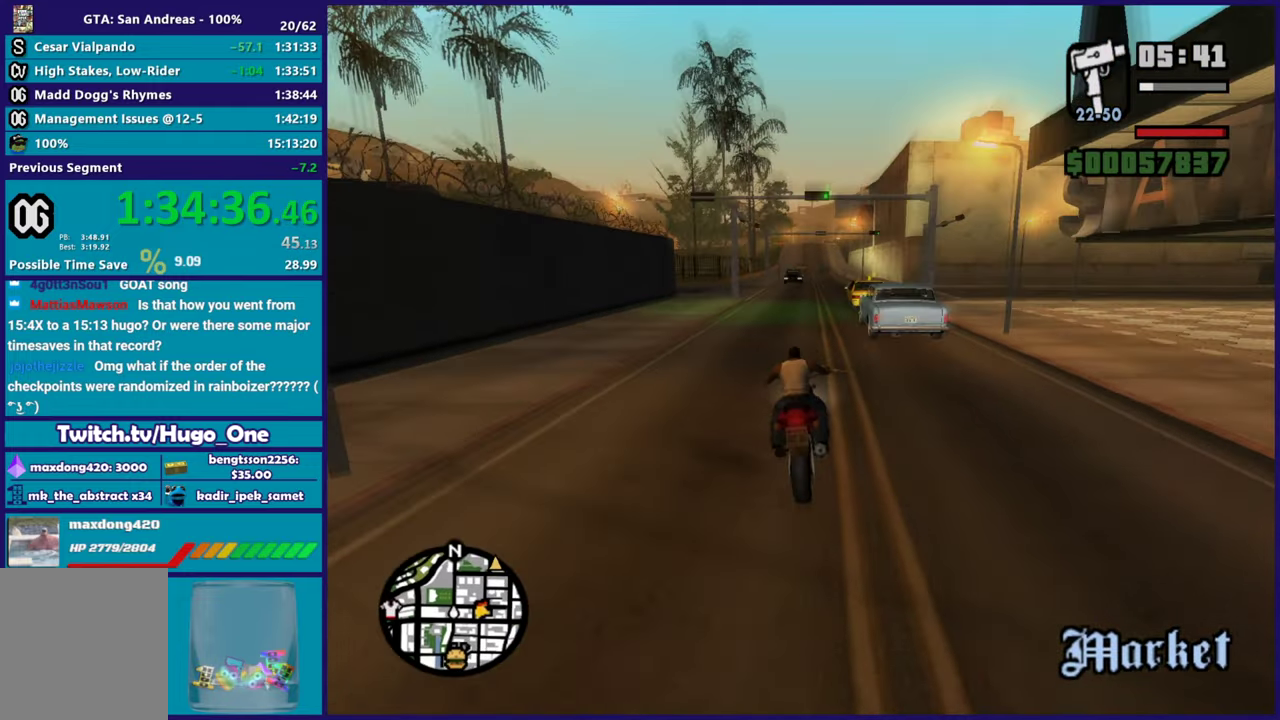
{"buttons": ["R2"], "left_stick": "up", "right_stick": "down-left", "events": [[167, "left_stick", "right"], [217, "left_stick", "up-right"], [317, "left_stick", "right"], [434, "left_stick", "up"]]}
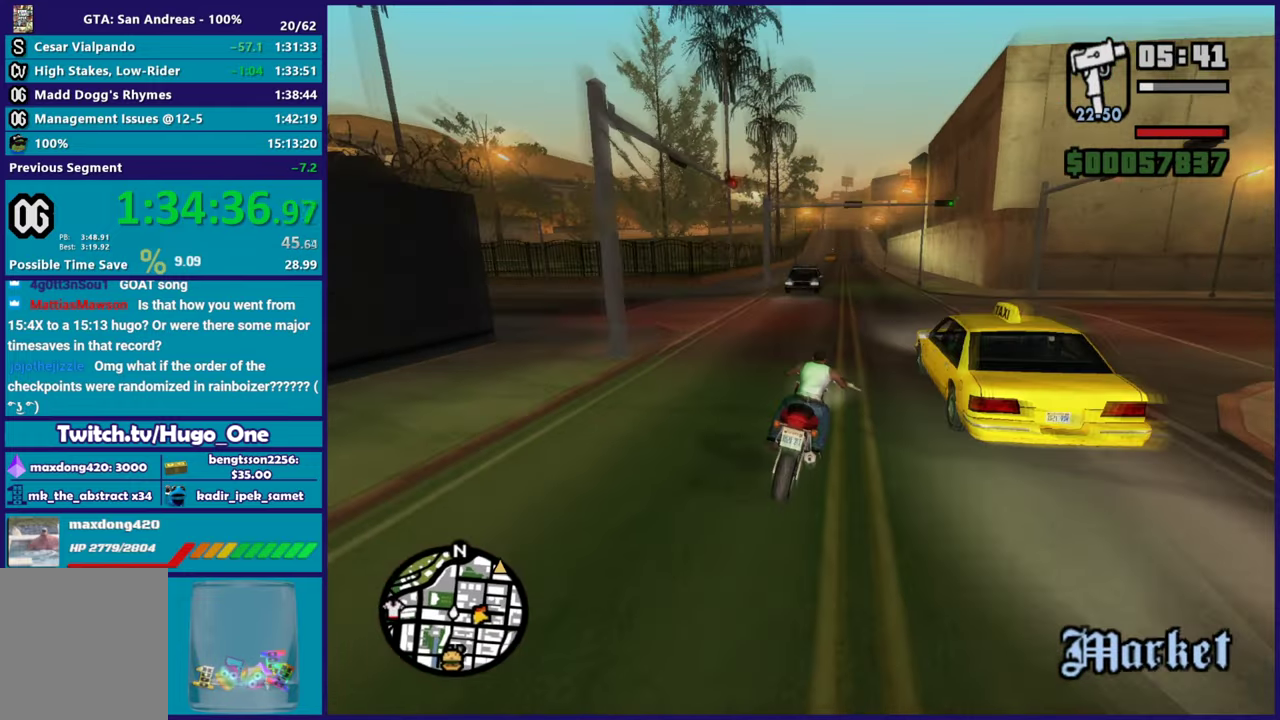
{"buttons": ["R2"], "left_stick": "up-left", "right_stick": "down-left", "events": [[34, "right_stick", "center"], [84, "left_stick", "right"], [184, "left_stick", "up-left"], [418, "left_stick", "up"], [468, "right_stick", "down-left"], [501, "left_stick", "up-left"]]}
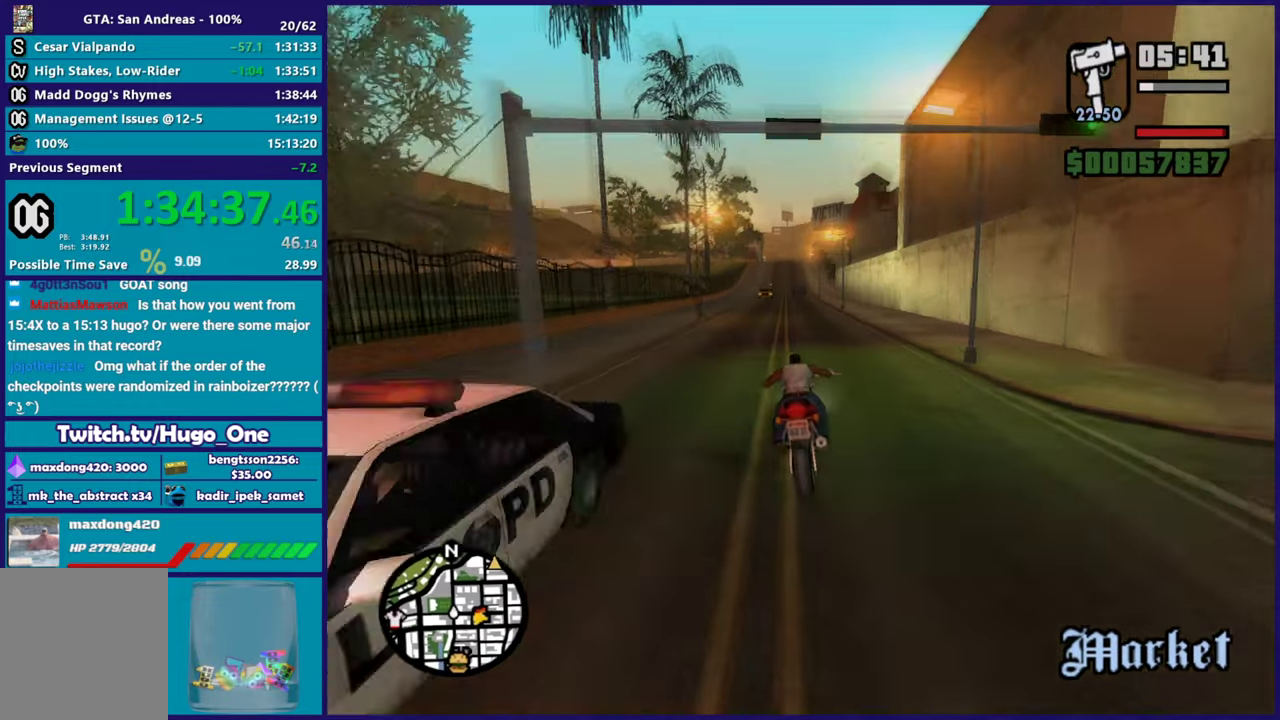
{"buttons": ["R2"], "left_stick": "up-left", "right_stick": "down-left", "events": [[167, "left_stick", "right"], [250, "left_stick", "up-left"], [417, "left_stick", "right"], [484, "left_stick", "up-left"]]}
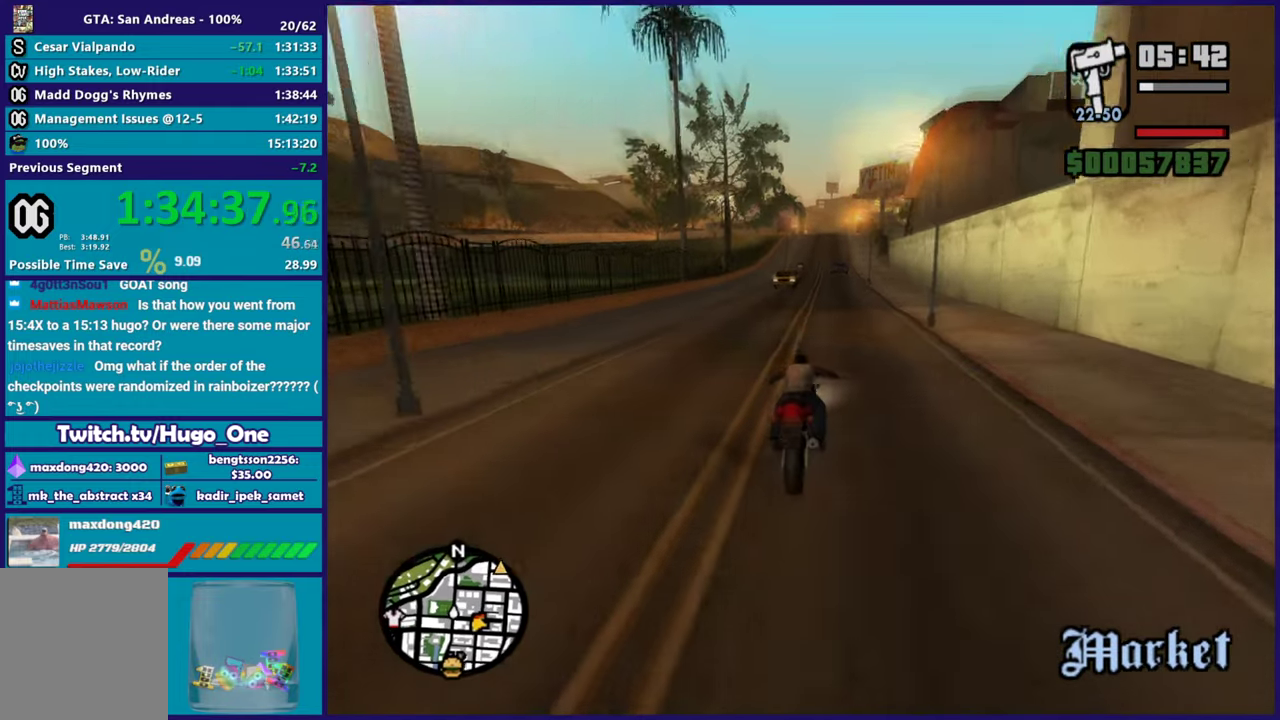
{"buttons": ["R2"], "left_stick": "left", "right_stick": "down-left", "events": [[34, "right_stick", "center"], [134, "left_stick", "center"], [184, "left_stick", "up-right"], [251, "right_stick", "down-left"], [301, "left_stick", "up-left"], [434, "left_stick", "left"]]}